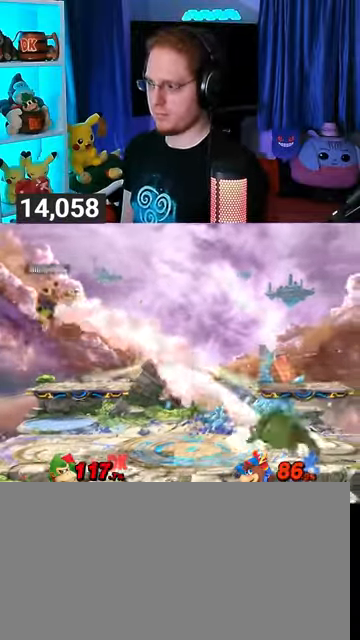
Gameplay with a controller (Nintendo layout); each line is a JSON object with the inputs held at the frame after it. "events" lists button and stick changes between this image and that frame as [ms after this image, input, new state], when the widget could be followed in between. Not read: L3 R3.
{"buttons": [], "left_stick": "center", "right_stick": "center", "events": [[33, "left_stick", "center"], [100, "left_stick", "left"], [300, "left_stick", "center"], [333, "B", "down"], [400, "B", "up"], [433, "R1", "down"], [467, "R1", "up"]]}
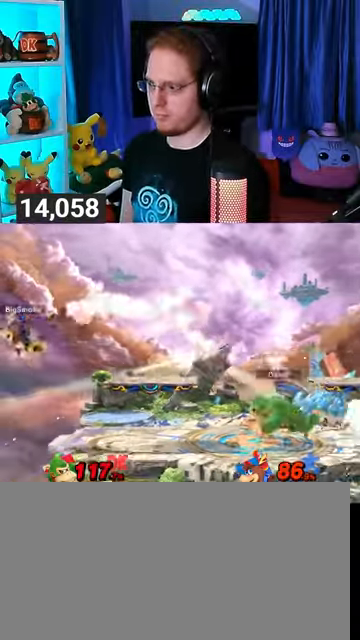
{"buttons": [], "left_stick": "left", "right_stick": "center", "events": [[133, "left_stick", "left"]]}
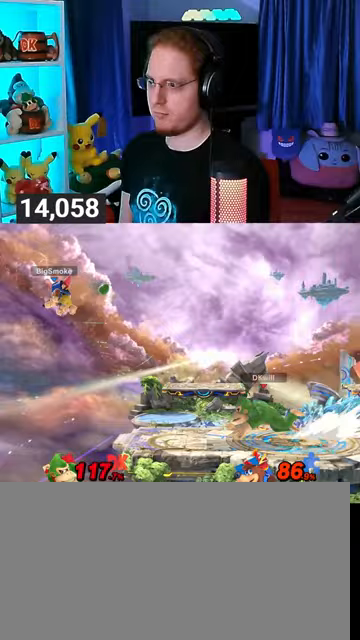
{"buttons": ["R1"], "left_stick": "center", "right_stick": "center", "events": [[233, "R1", "down"], [233, "left_stick", "center"]]}
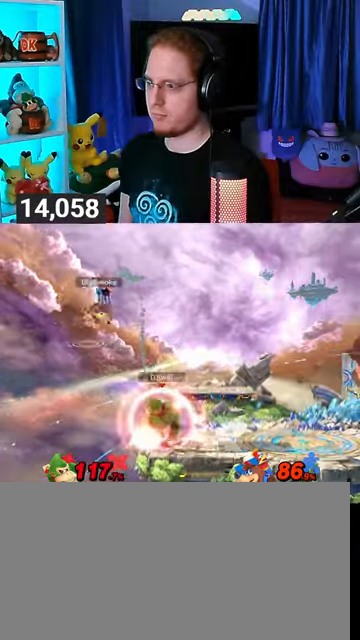
{"buttons": [], "left_stick": "down", "right_stick": "center", "events": [[100, "left_stick", "right"], [167, "left_stick", "center"], [233, "left_stick", "right"], [433, "left_stick", "center"], [467, "R1", "up"], [500, "left_stick", "down"]]}
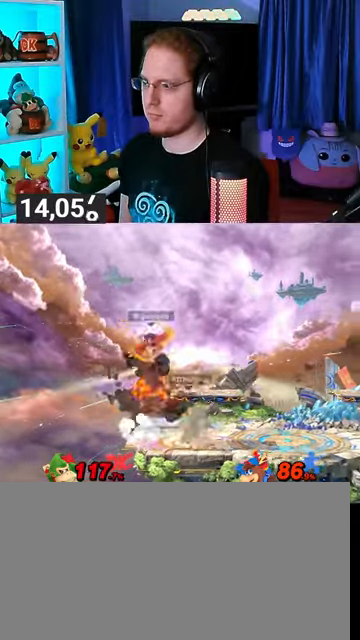
{"buttons": ["A"], "left_stick": "down", "right_stick": "center", "events": [[133, "A", "down"], [200, "A", "up"], [233, "A", "down"], [333, "A", "up"], [367, "A", "down"]]}
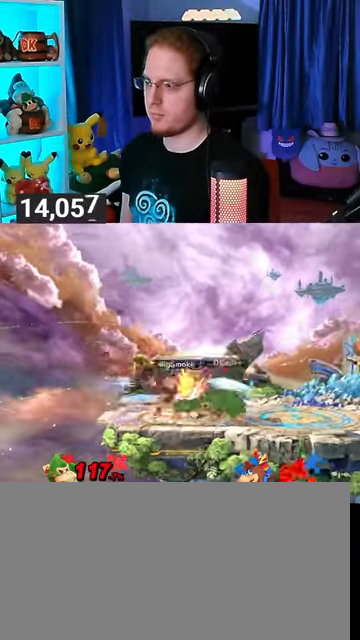
{"buttons": [], "left_stick": "down", "right_stick": "center", "events": [[33, "A", "up"], [167, "B", "down"], [367, "B", "up"]]}
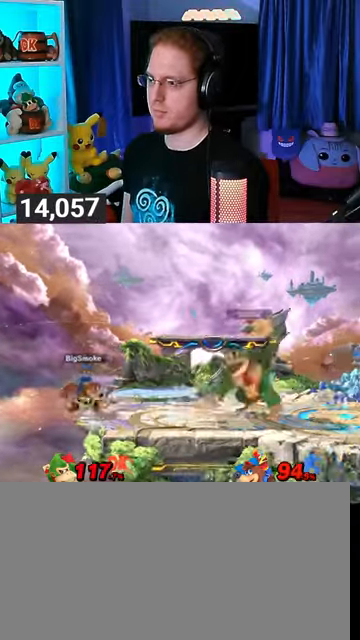
{"buttons": [], "left_stick": "center", "right_stick": "center", "events": [[133, "Y", "down"], [333, "Y", "up"], [333, "left_stick", "center"]]}
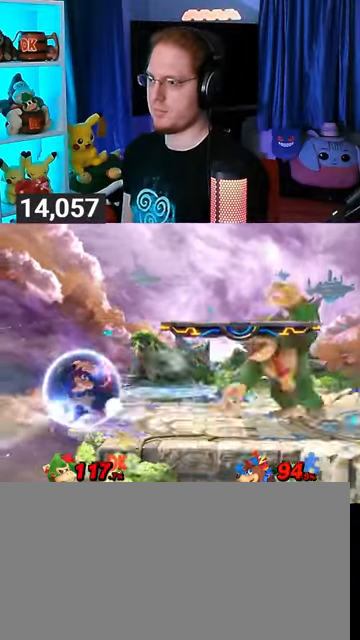
{"buttons": [], "left_stick": "right", "right_stick": "center", "events": [[100, "Z", "down"], [100, "left_stick", "left"], [100, "right_stick", "right"], [167, "Z", "up"], [167, "right_stick", "center"], [267, "left_stick", "right"]]}
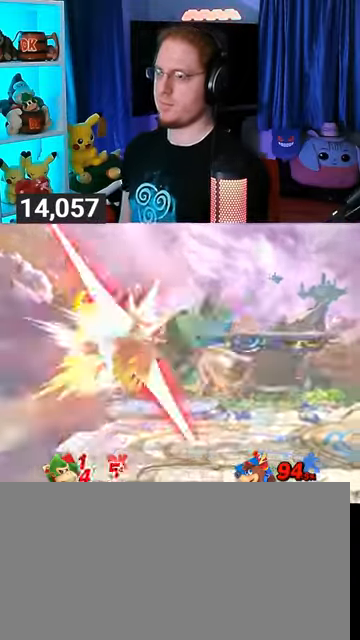
{"buttons": [], "left_stick": "left", "right_stick": "center", "events": [[33, "left_stick", "left"]]}
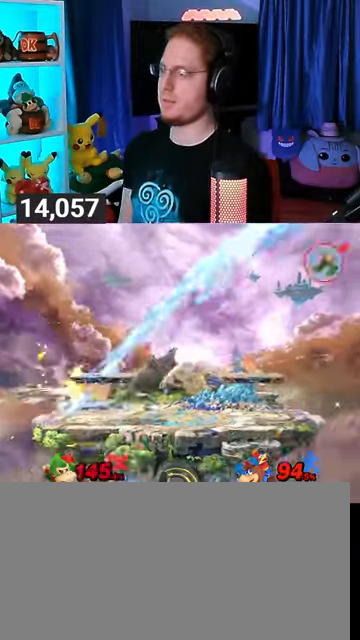
{"buttons": [], "left_stick": "left", "right_stick": "center", "events": []}
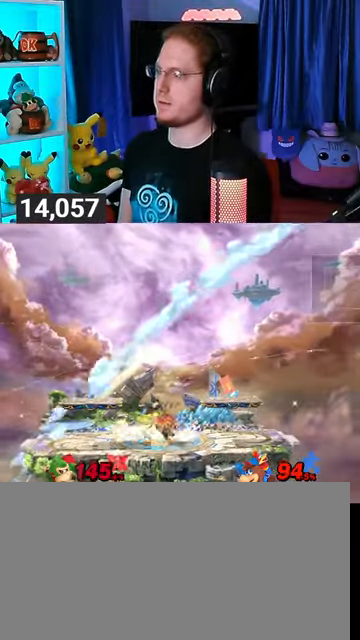
{"buttons": [], "left_stick": "center", "right_stick": "center", "events": [[367, "left_stick", "center"]]}
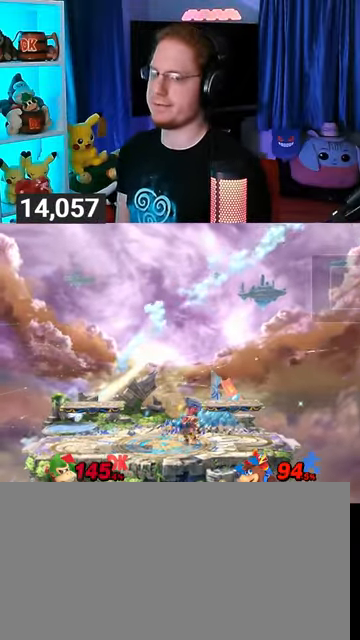
{"buttons": [], "left_stick": "center", "right_stick": "center", "events": []}
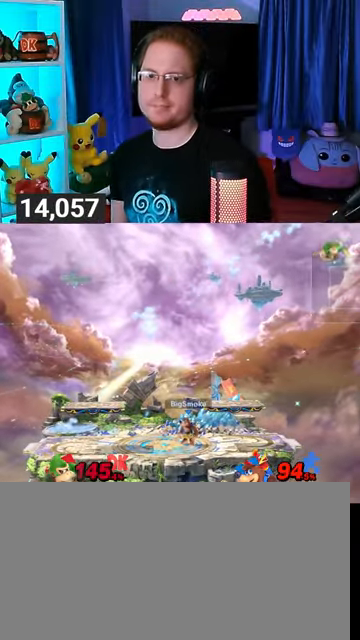
{"buttons": [], "left_stick": "center", "right_stick": "center", "events": []}
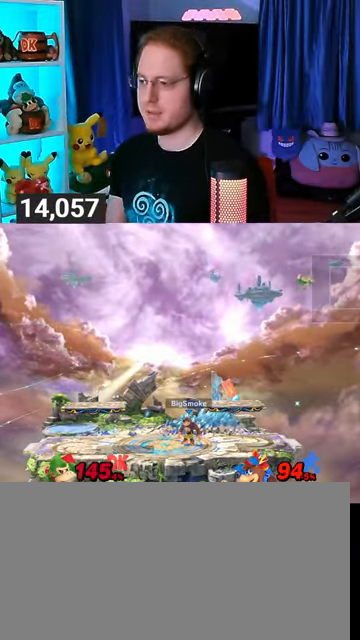
{"buttons": [], "left_stick": "center", "right_stick": "center", "events": []}
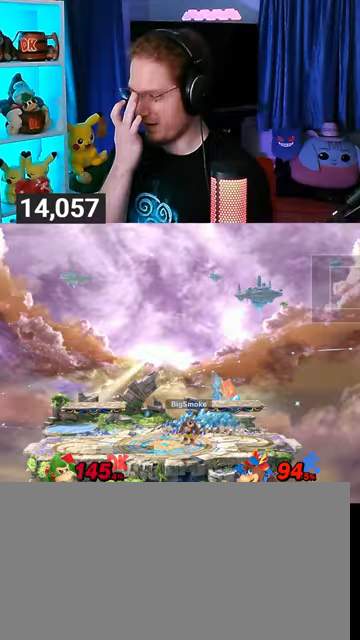
{"buttons": [], "left_stick": "center", "right_stick": "center", "events": []}
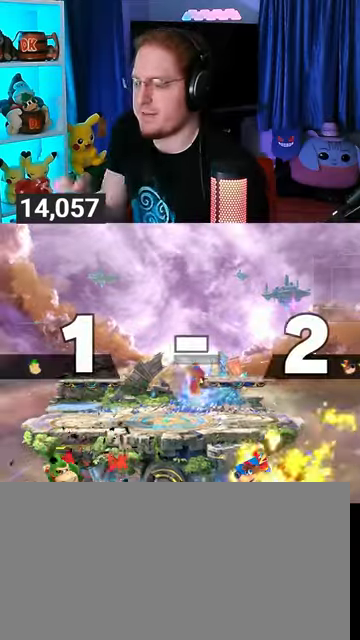
{"buttons": [], "left_stick": "center", "right_stick": "center", "events": []}
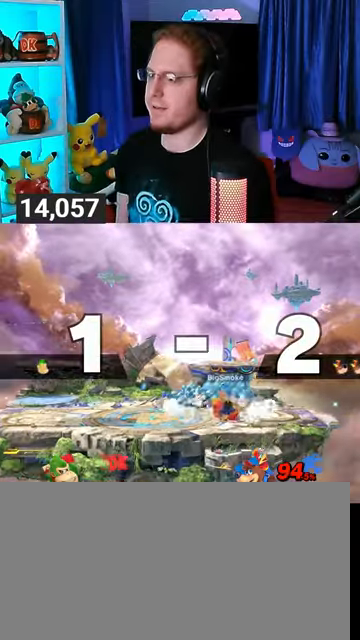
{"buttons": [], "left_stick": "center", "right_stick": "center", "events": []}
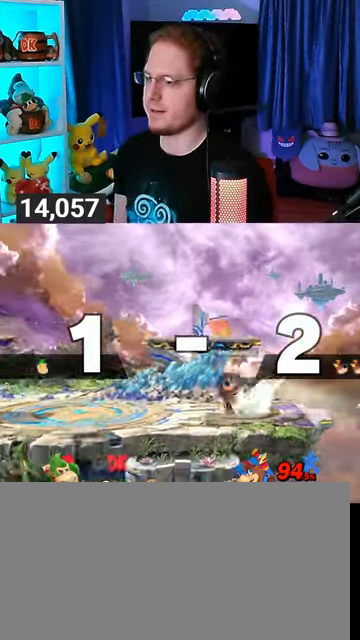
{"buttons": [], "left_stick": "center", "right_stick": "center", "events": []}
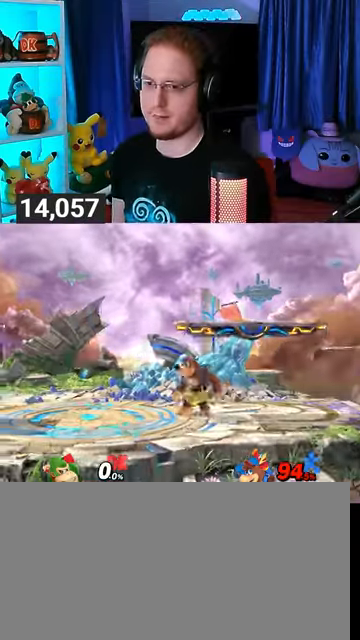
{"buttons": [], "left_stick": "up-right", "right_stick": "center", "events": [[500, "left_stick", "up-right"]]}
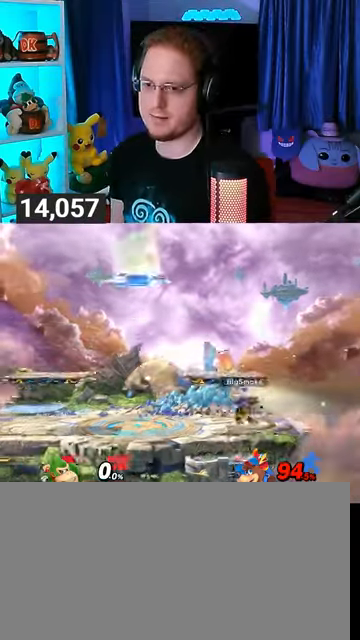
{"buttons": [], "left_stick": "center", "right_stick": "center", "events": [[133, "left_stick", "center"], [167, "B", "down"], [267, "B", "up"]]}
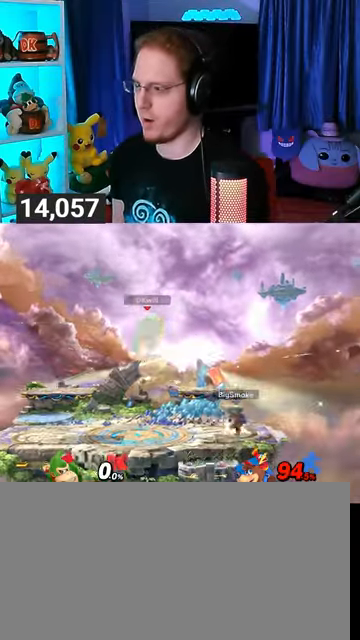
{"buttons": [], "left_stick": "right", "right_stick": "center", "events": [[200, "R1", "down"], [267, "R1", "up"], [433, "left_stick", "right"]]}
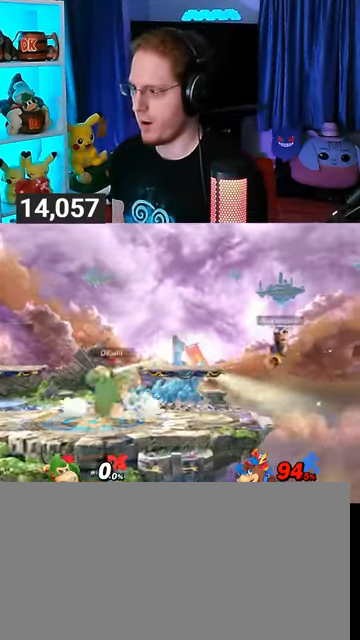
{"buttons": ["Y"], "left_stick": "left", "right_stick": "center", "events": [[400, "left_stick", "left"], [500, "Y", "down"]]}
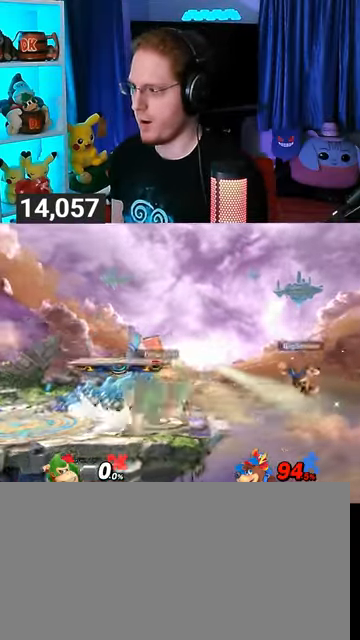
{"buttons": [], "left_stick": "center", "right_stick": "center", "events": [[33, "Y", "up"], [33, "left_stick", "up-right"], [100, "left_stick", "center"], [167, "left_stick", "left"], [500, "left_stick", "center"]]}
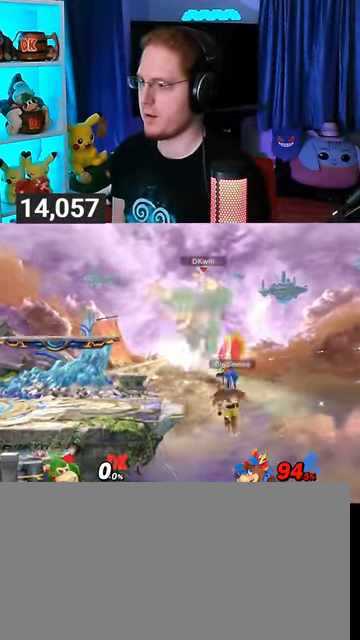
{"buttons": [], "left_stick": "left", "right_stick": "center", "events": [[167, "Y", "down"], [200, "left_stick", "left"], [233, "Y", "up"]]}
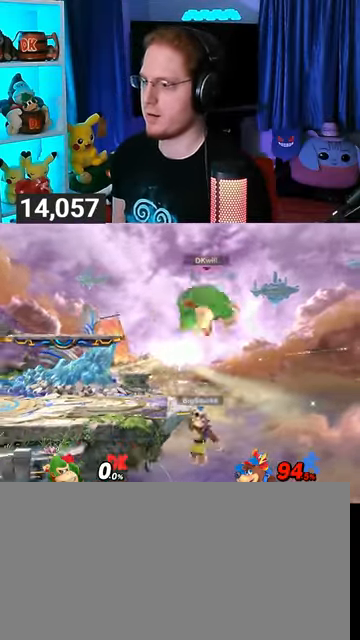
{"buttons": [], "left_stick": "left", "right_stick": "center", "events": [[167, "left_stick", "down-left"], [467, "left_stick", "left"]]}
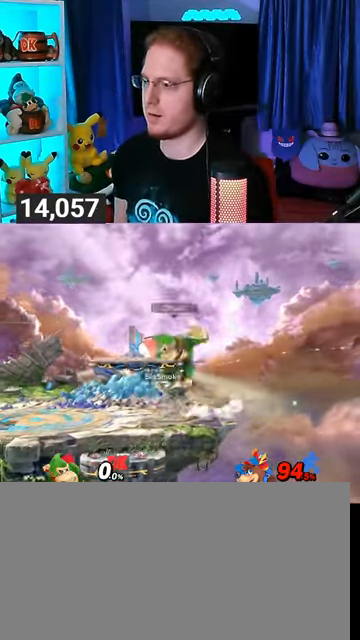
{"buttons": [], "left_stick": "right", "right_stick": "center", "events": [[100, "left_stick", "center"], [200, "left_stick", "right"]]}
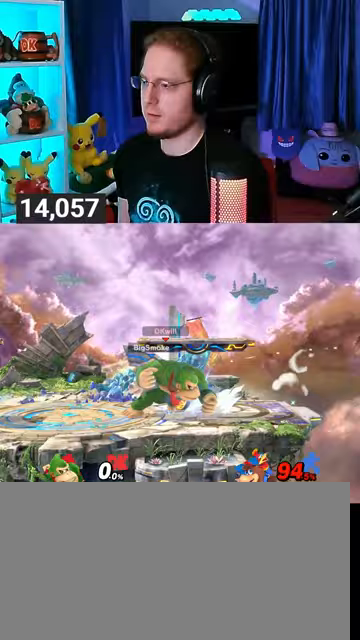
{"buttons": ["R1"], "left_stick": "center", "right_stick": "center", "events": [[333, "R1", "down"], [433, "left_stick", "center"]]}
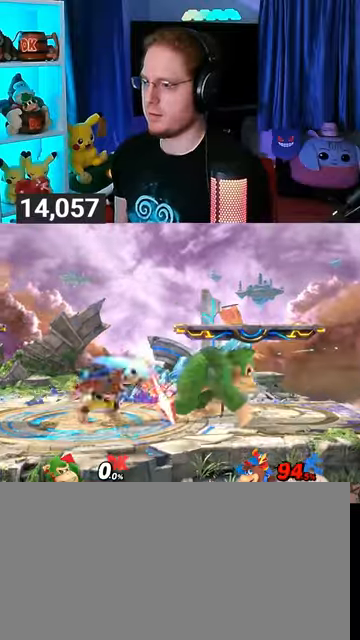
{"buttons": [], "left_stick": "right", "right_stick": "center", "events": [[167, "R1", "up"], [333, "left_stick", "right"]]}